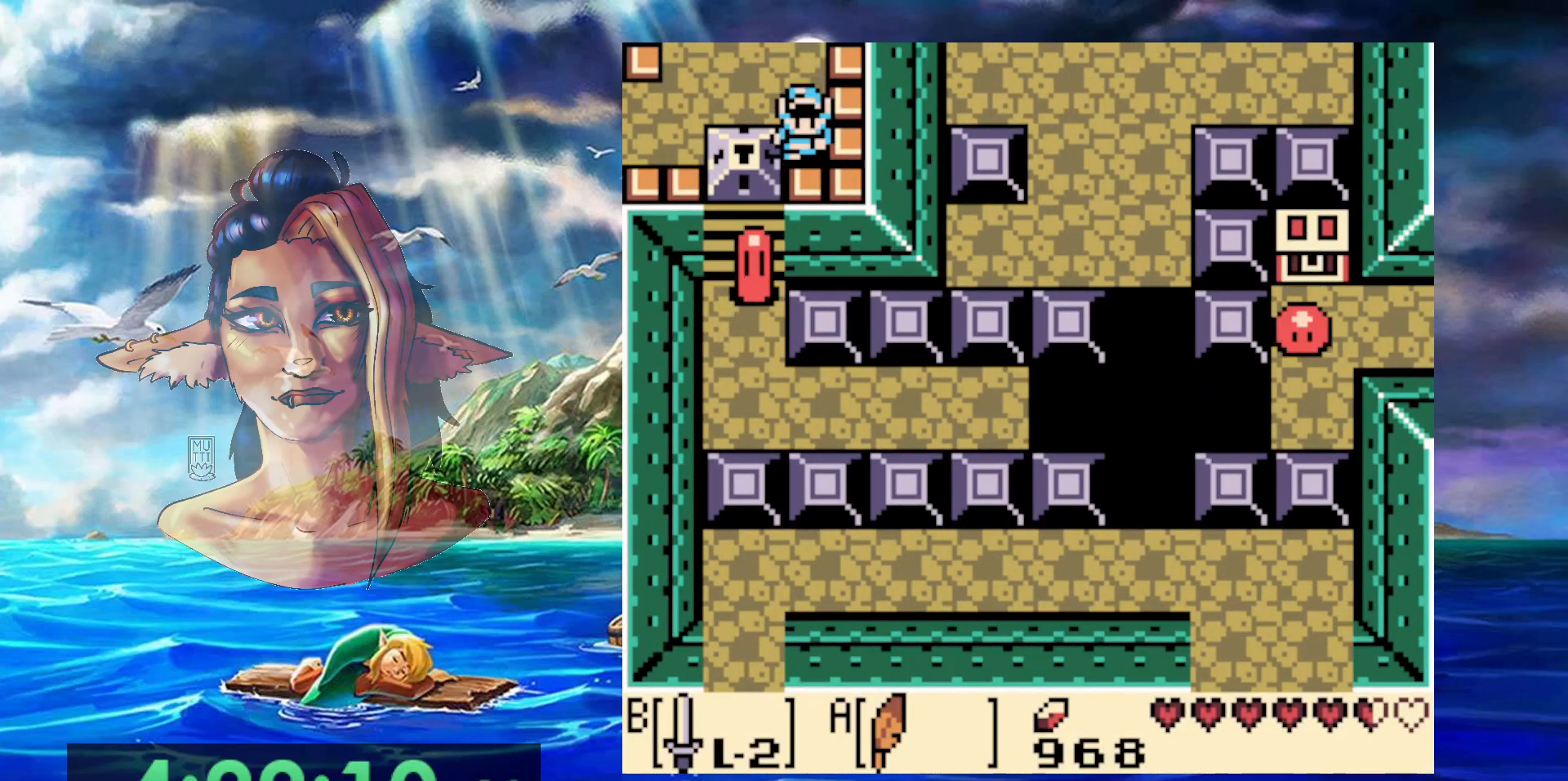
Gameplay with a controller (Nintendo layout); each line is a JSON object with the inputs held at the frame after it. "events" lists button and stick changes between this image and that frame as [ms after this image, input, new state], when the widget could be followed in between. Not read: DPAD_DOWN DPAD_RIGHT L3 R3.
{"buttons": ["DPAD_LEFT"], "events": [[167, "DPAD_LEFT", "down"]]}
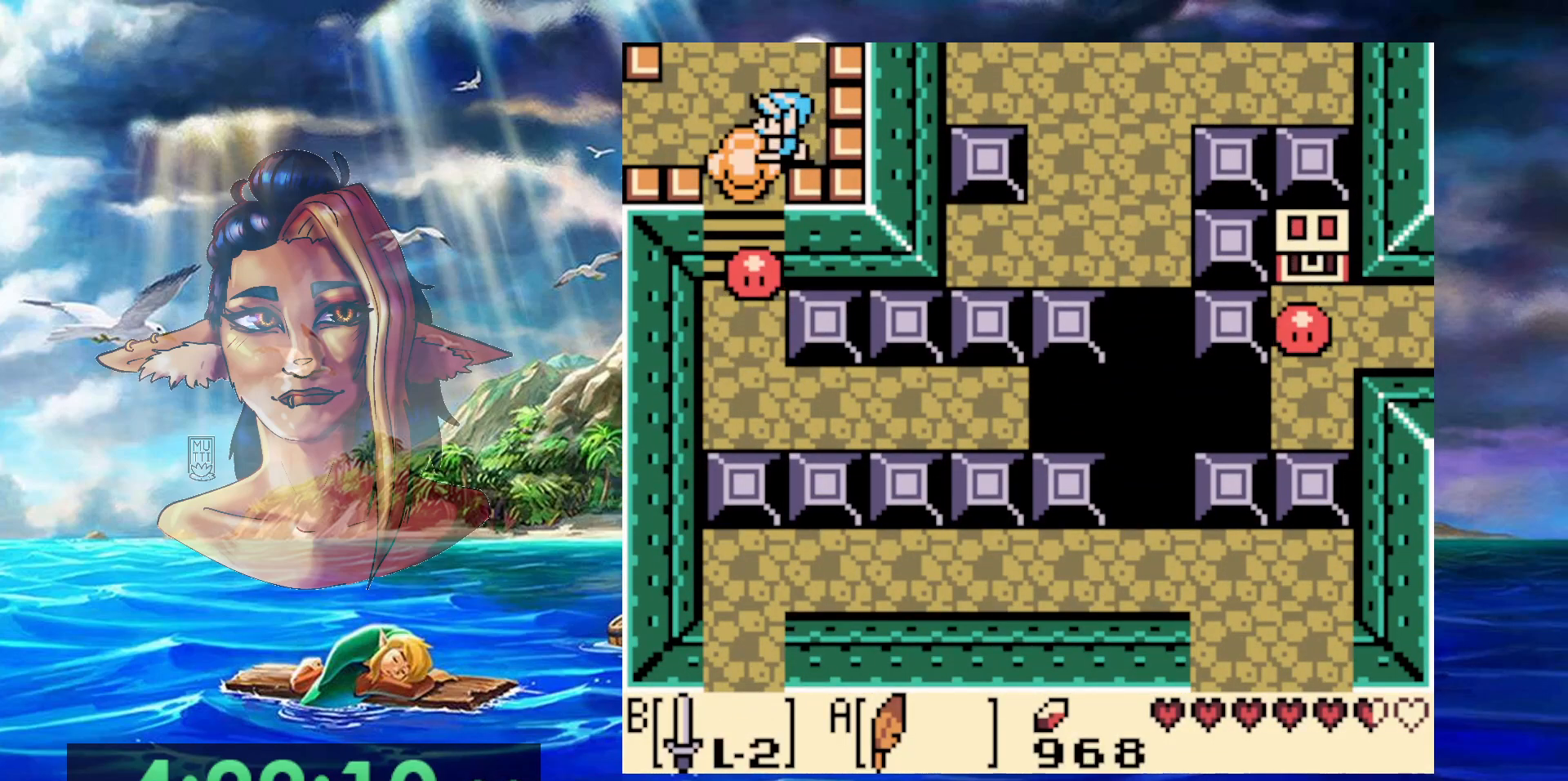
{"buttons": ["B"], "events": [[217, "DPAD_LEFT", "up"], [283, "B", "down"]]}
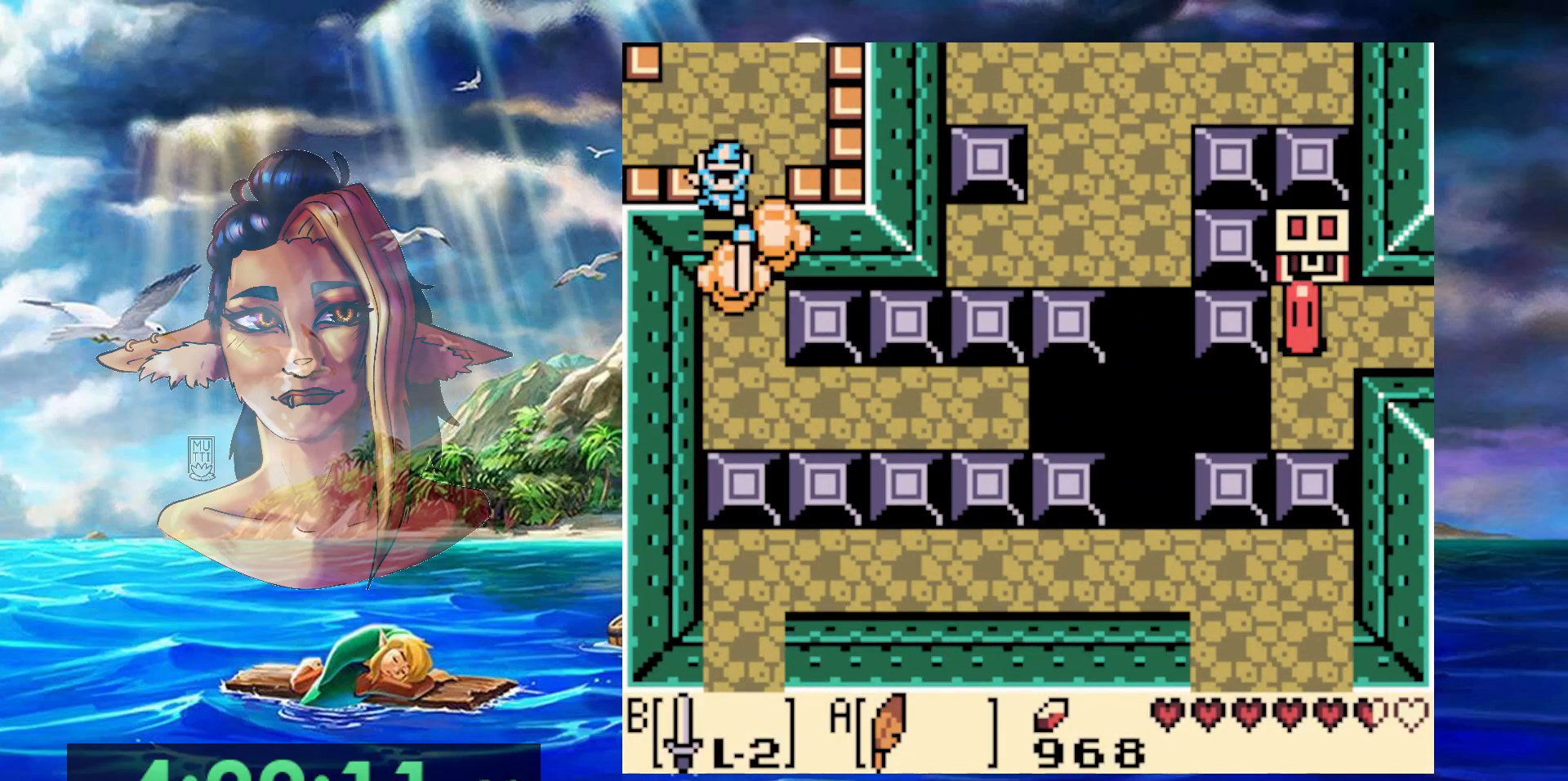
{"buttons": [], "events": [[50, "B", "up"]]}
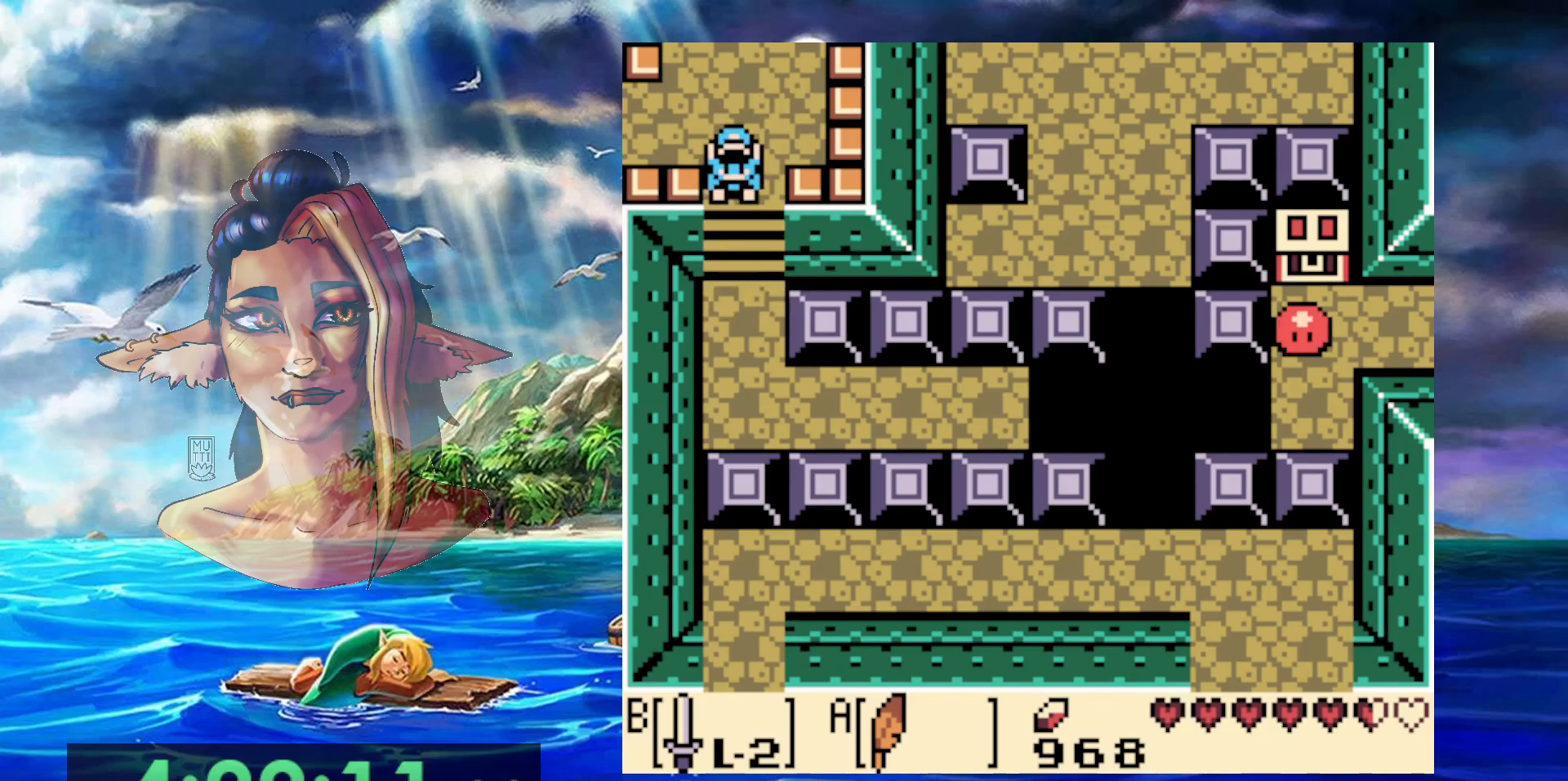
{"buttons": [], "events": []}
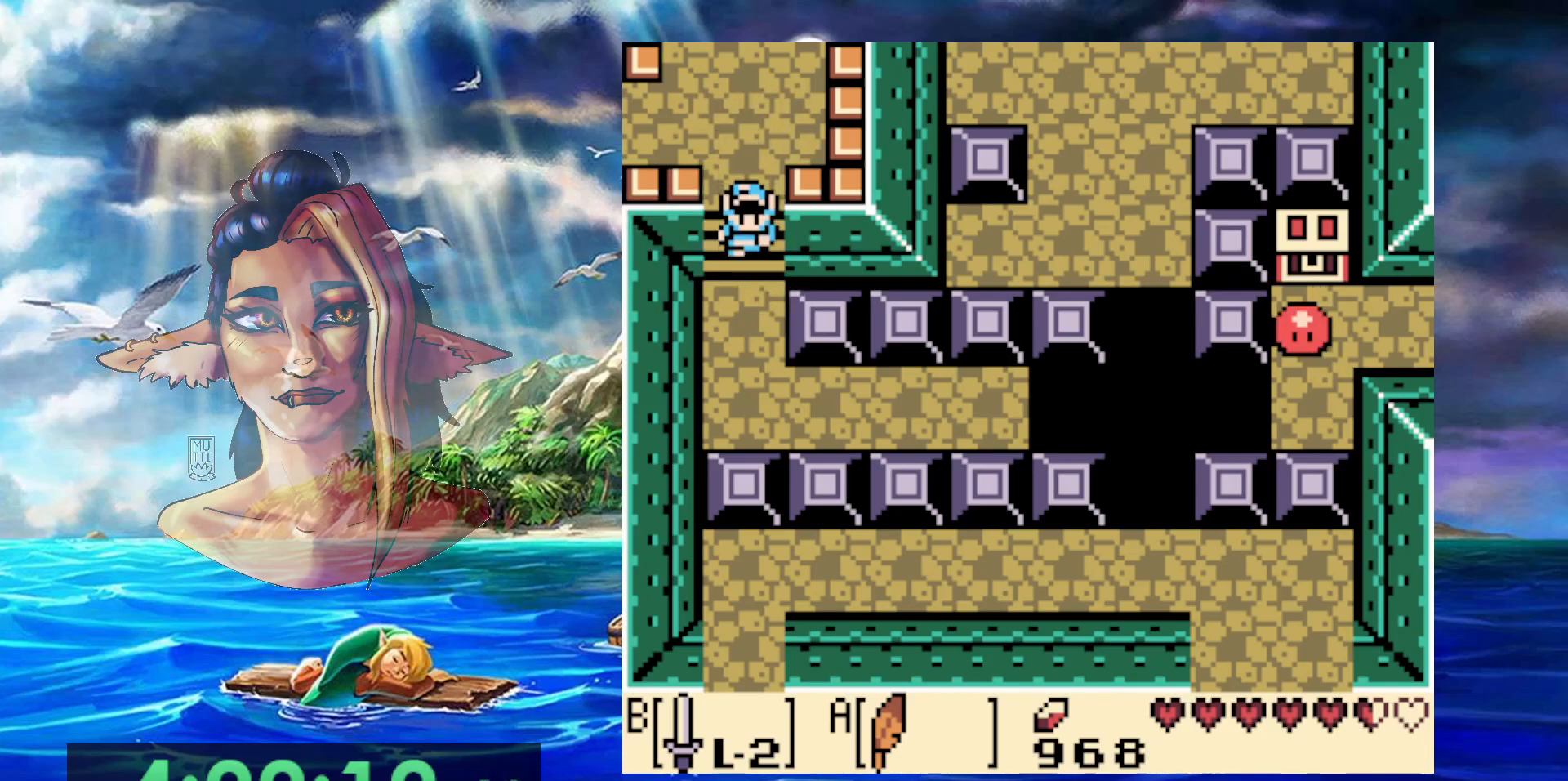
{"buttons": ["START"], "events": [[367, "START", "down"]]}
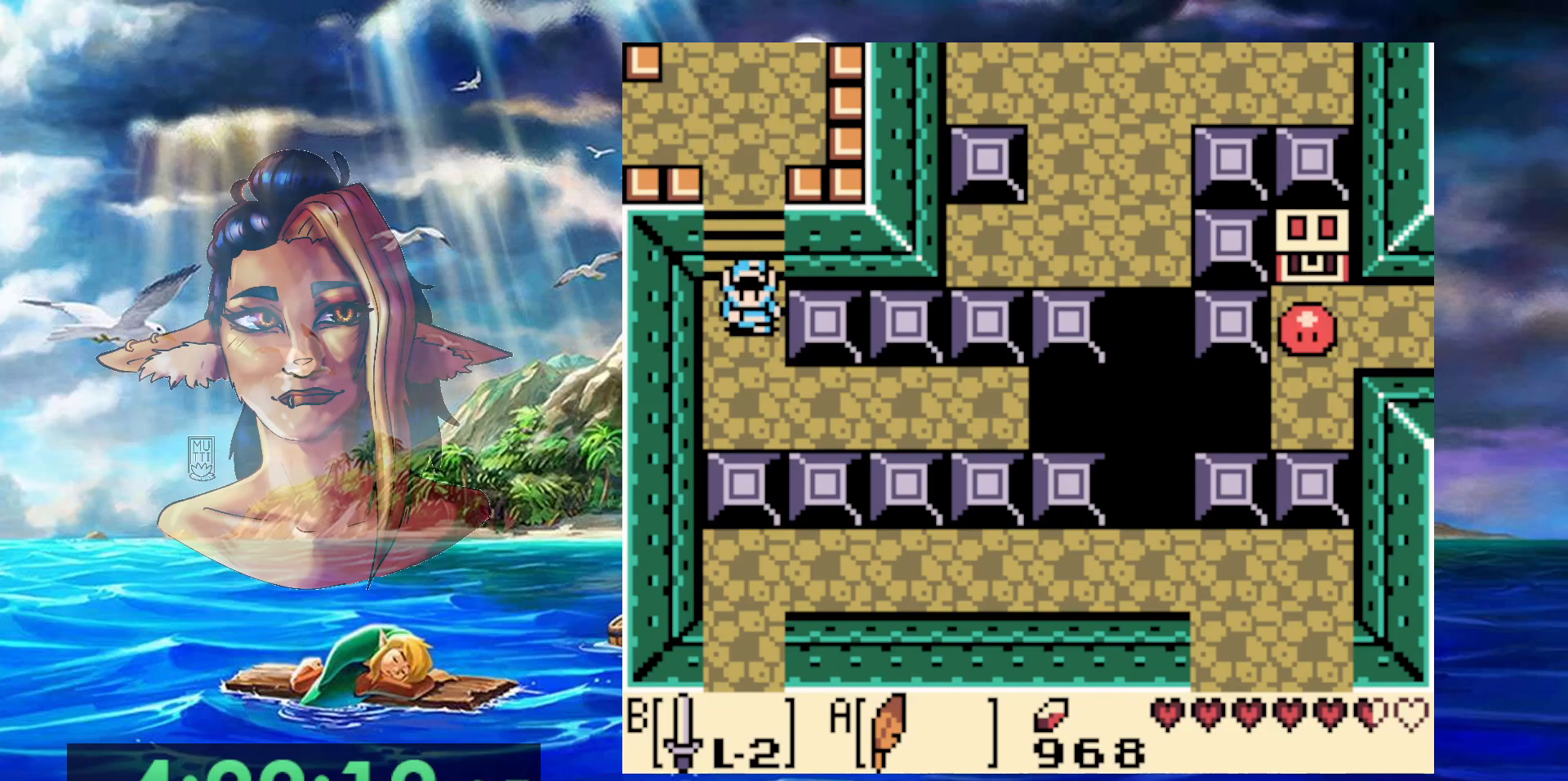
{"buttons": [], "events": [[50, "START", "up"]]}
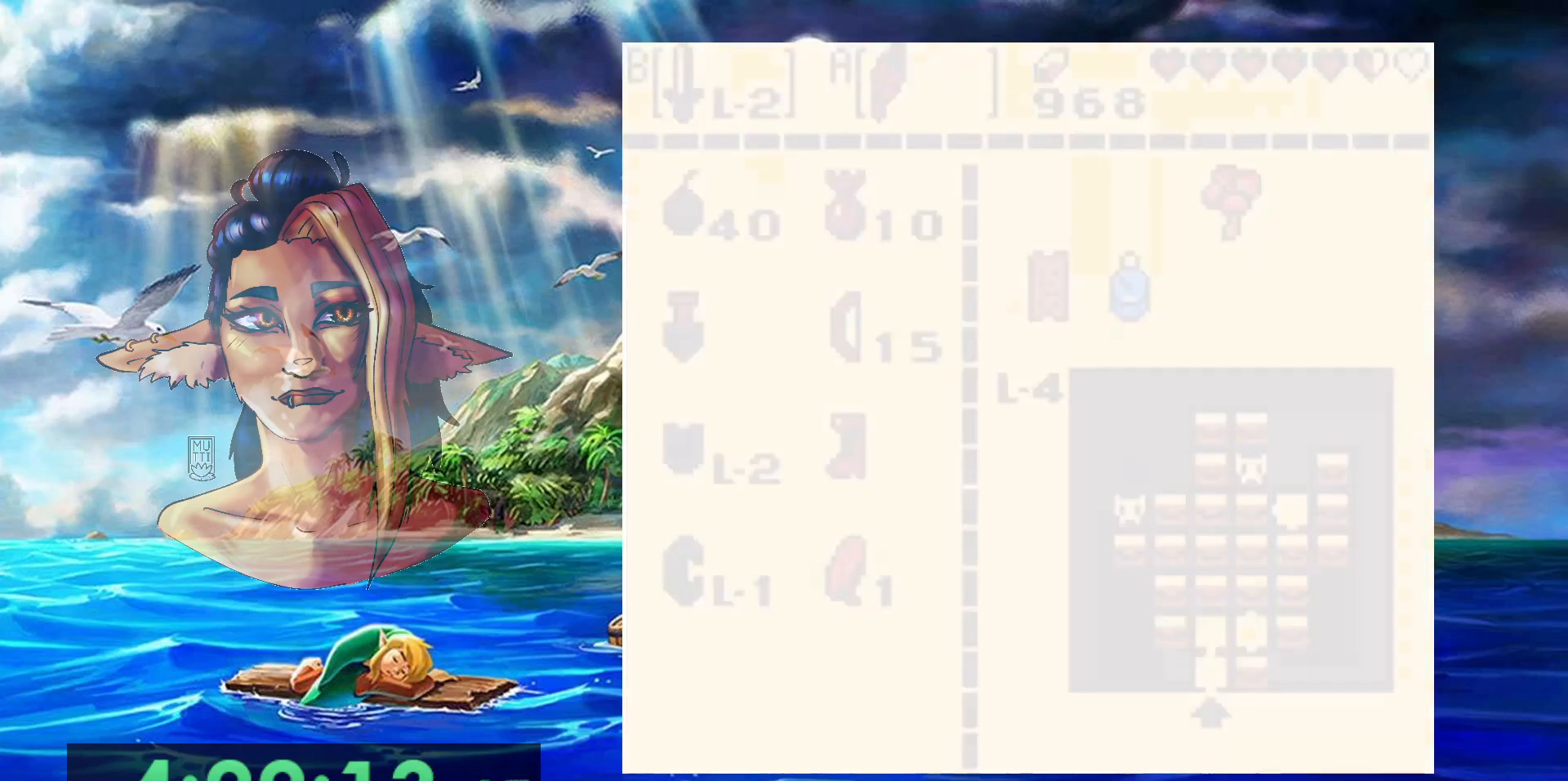
{"buttons": [], "events": []}
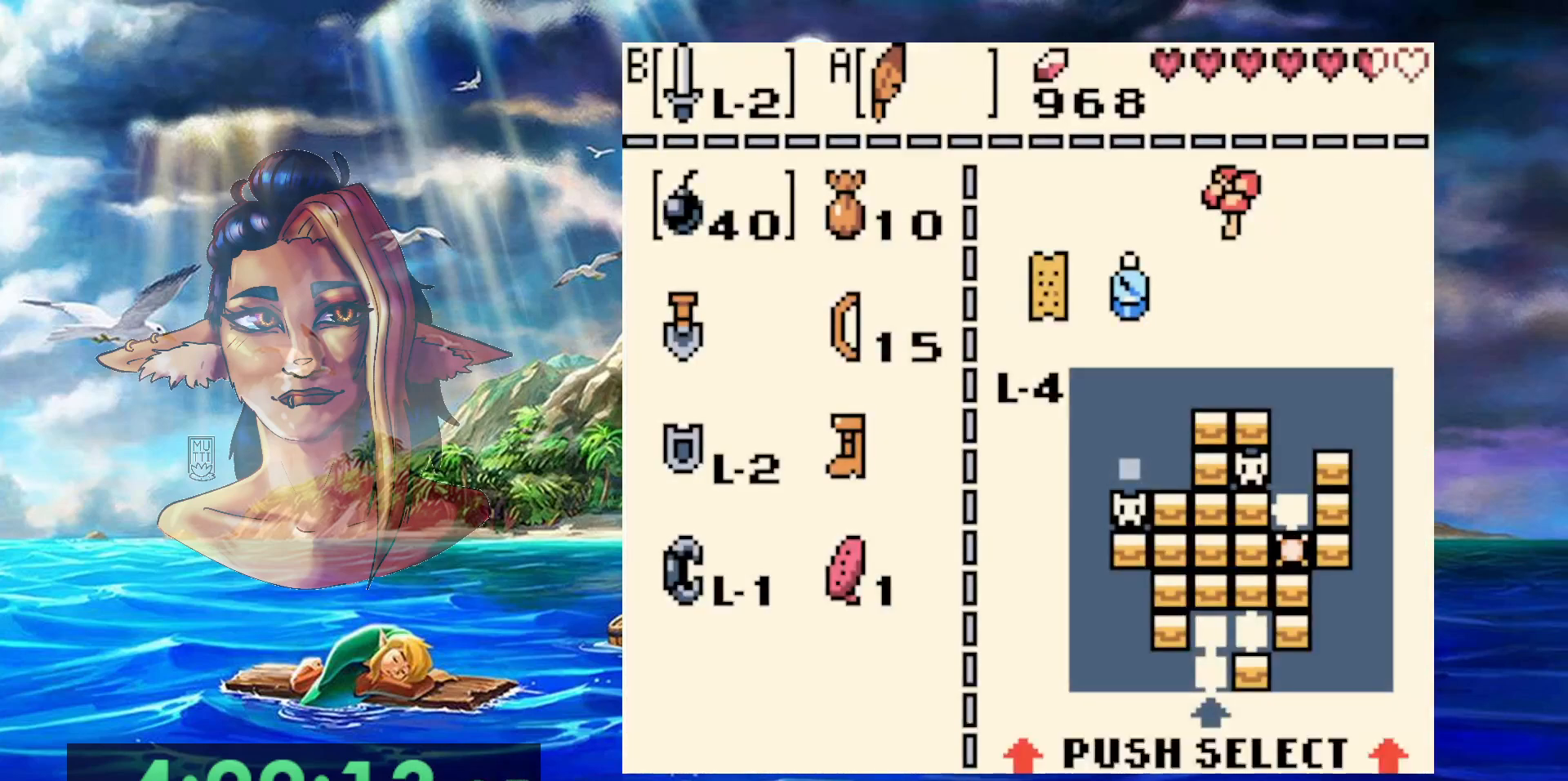
{"buttons": [], "events": []}
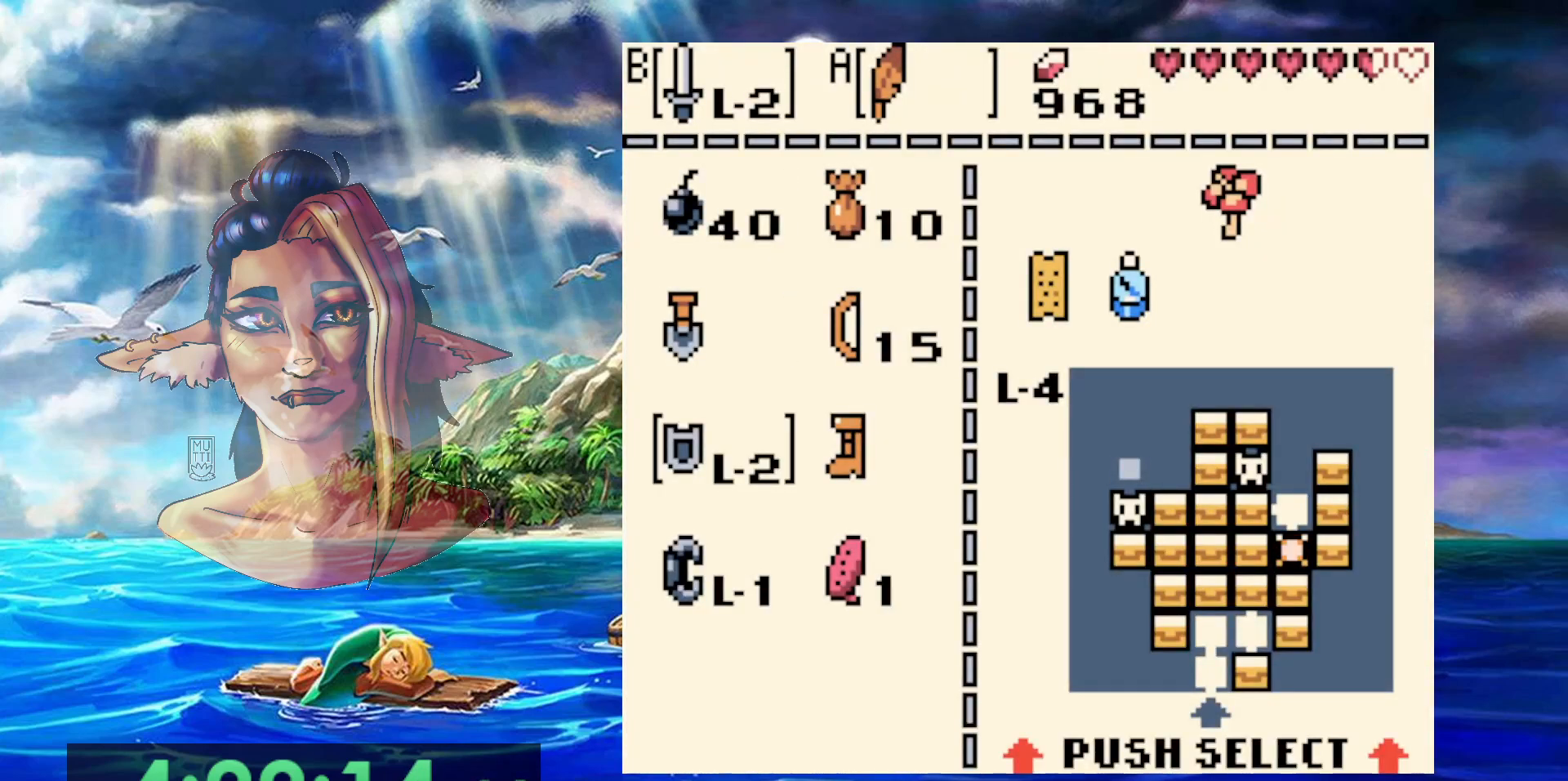
{"buttons": ["B"], "events": [[500, "B", "down"]]}
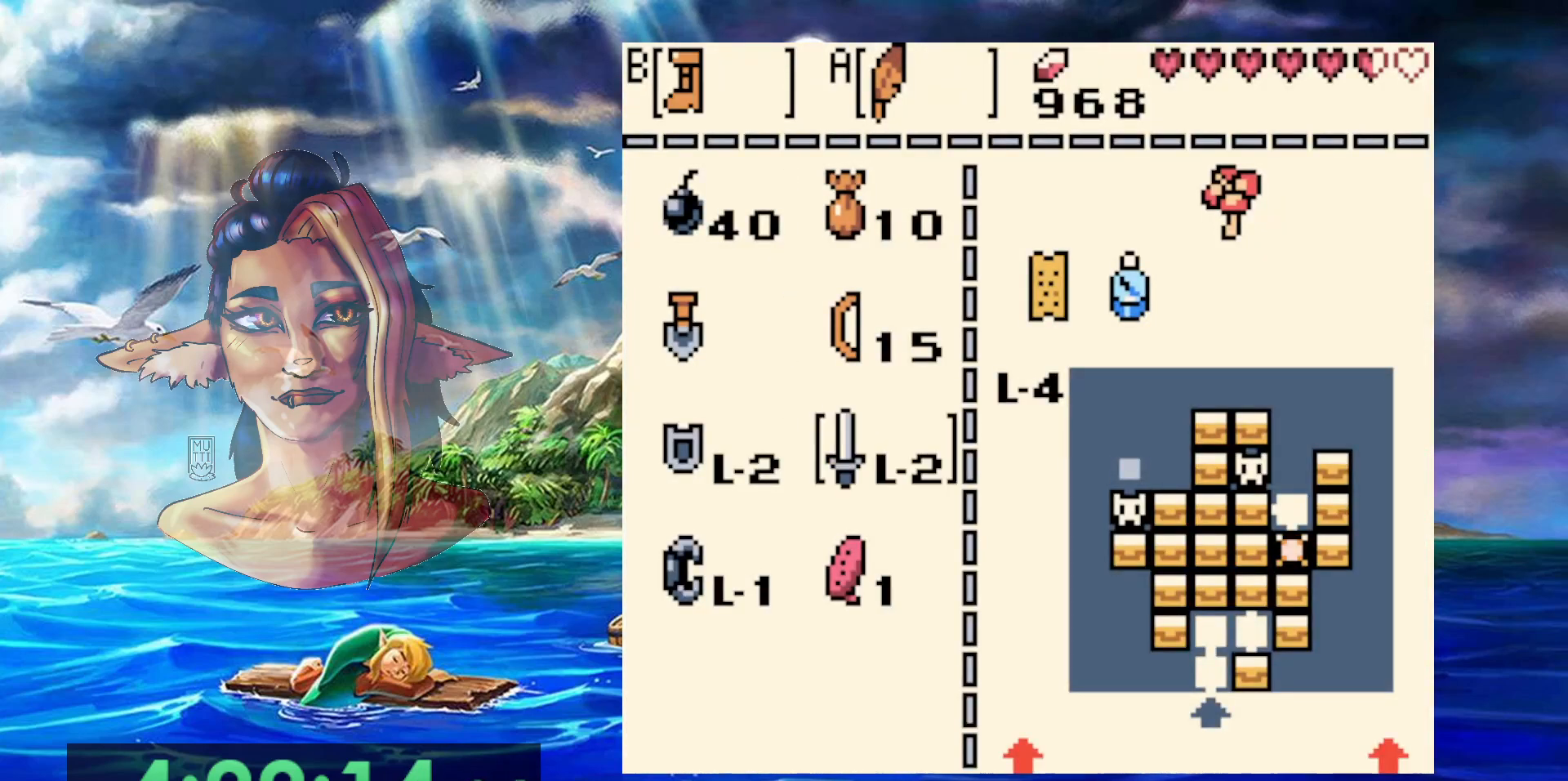
{"buttons": [], "events": [[50, "B", "up"], [233, "START", "down"], [400, "START", "up"]]}
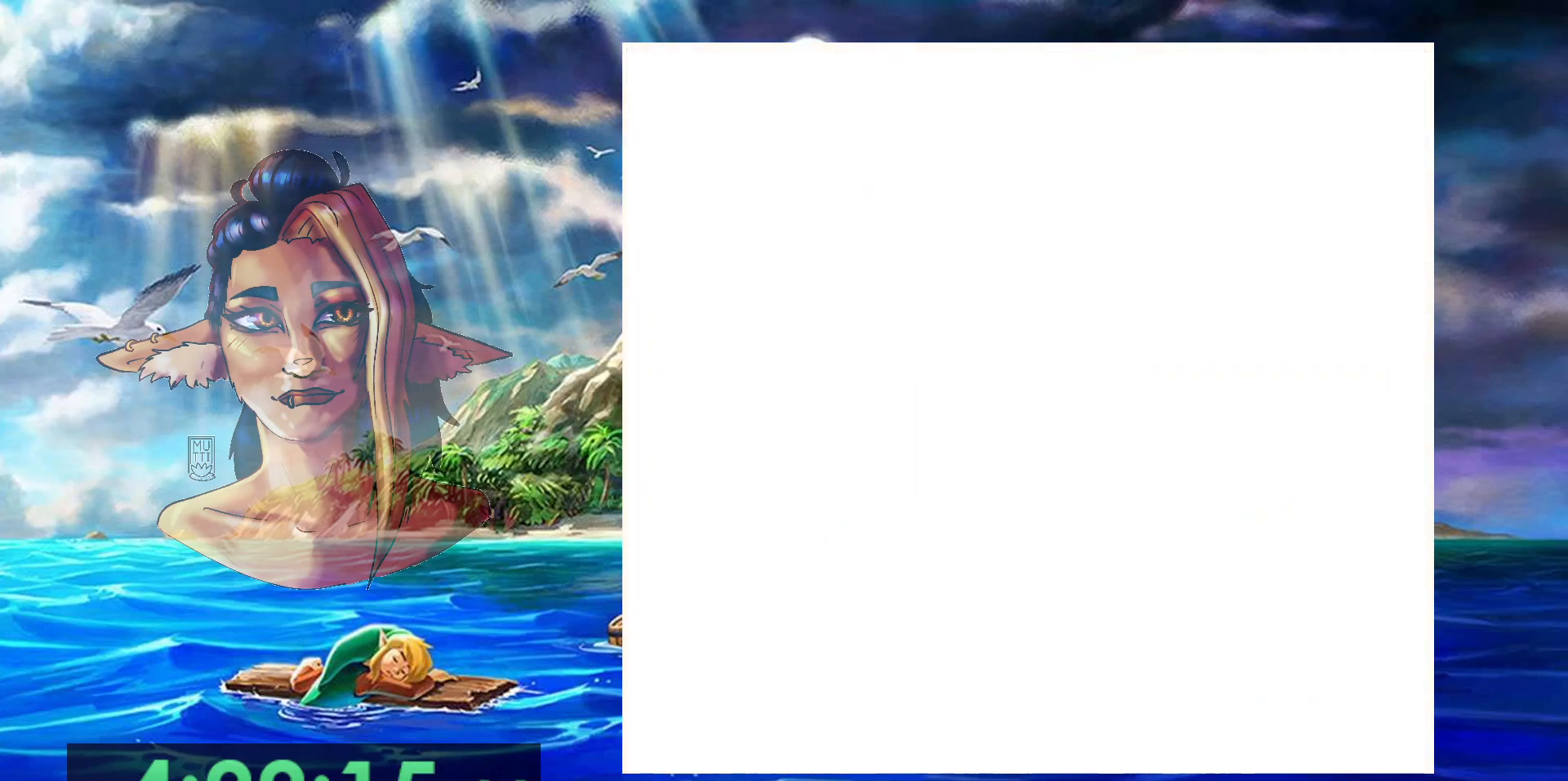
{"buttons": [], "events": []}
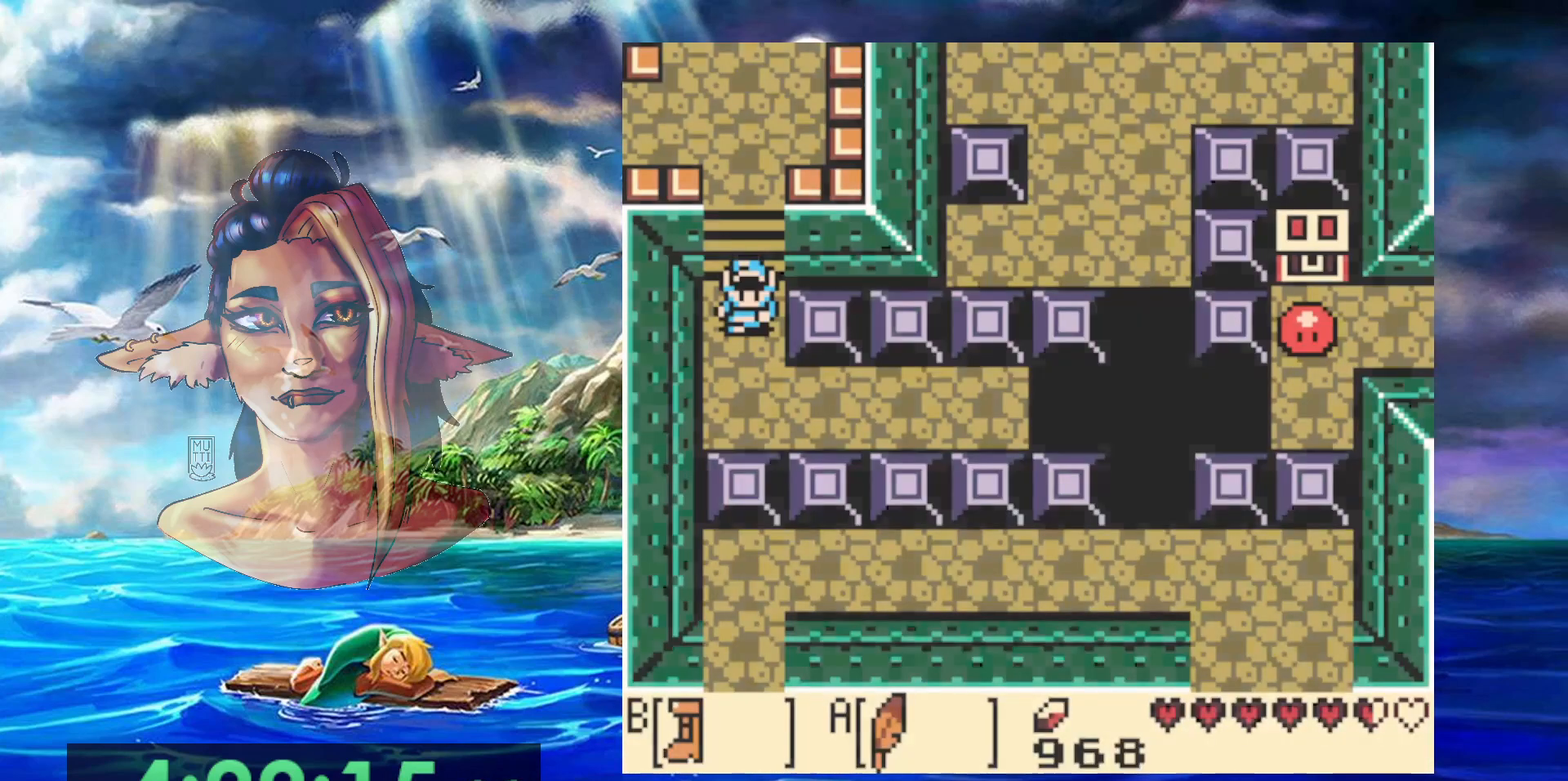
{"buttons": [], "events": []}
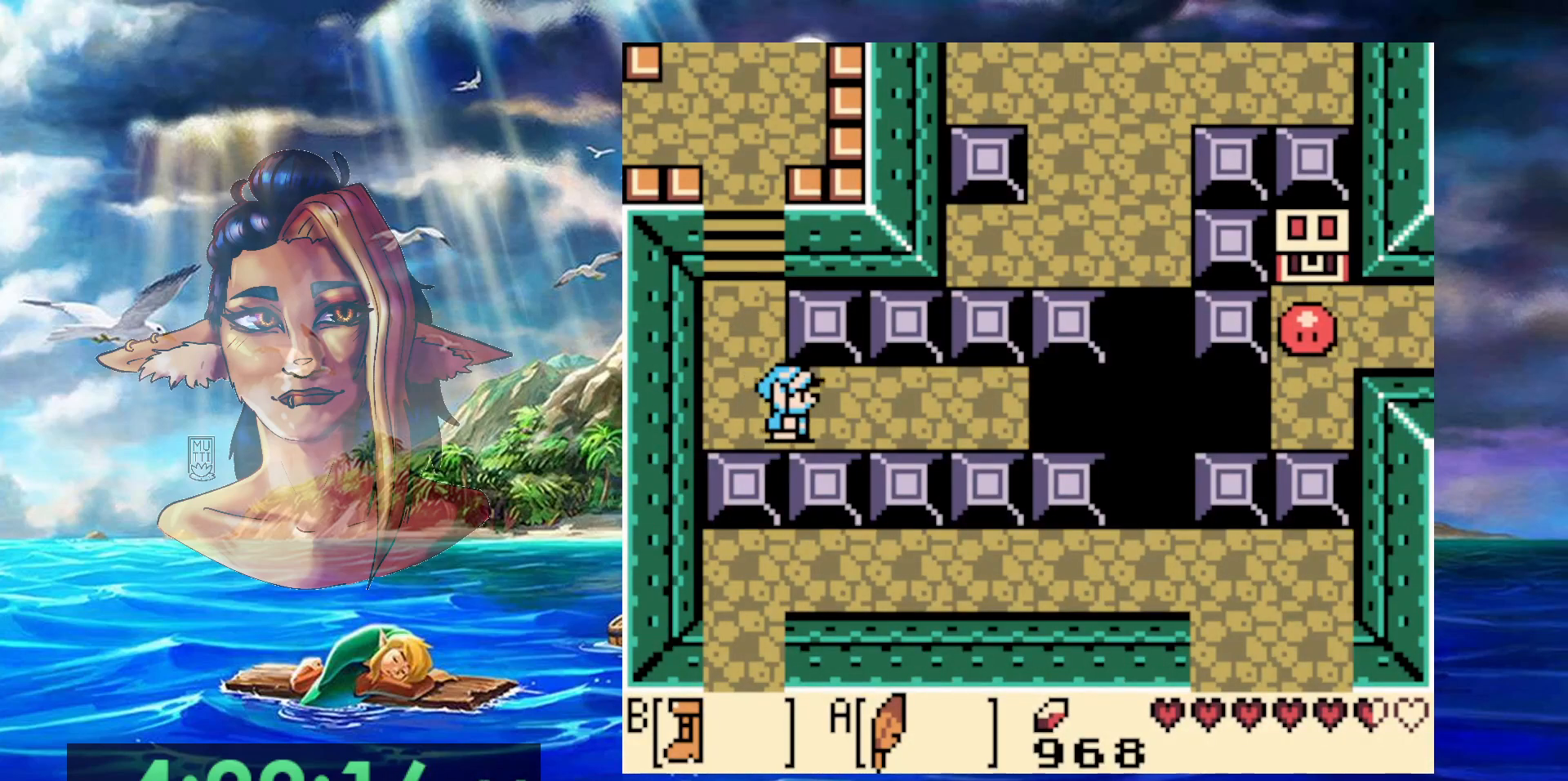
{"buttons": [], "events": []}
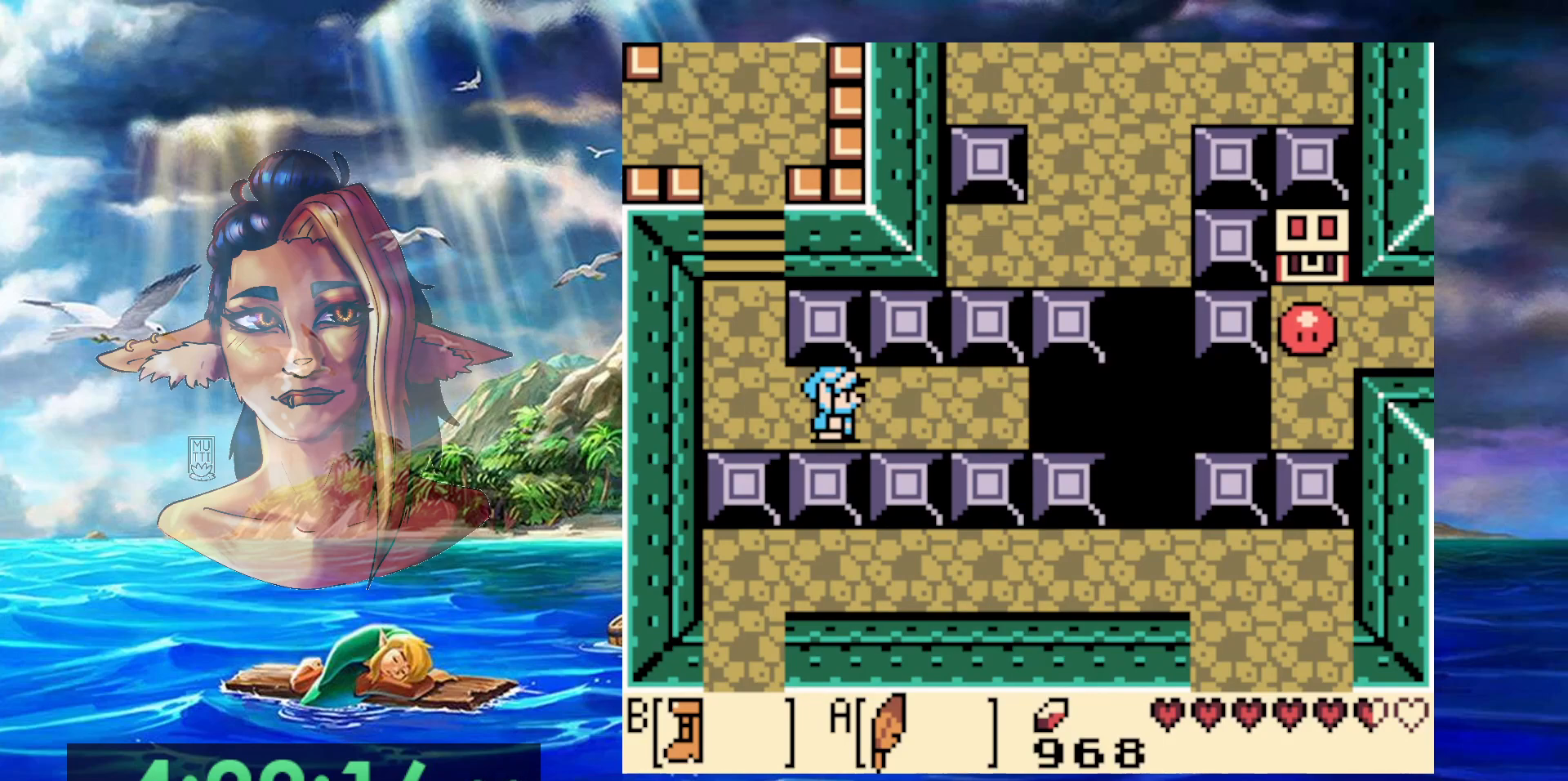
{"buttons": [], "events": []}
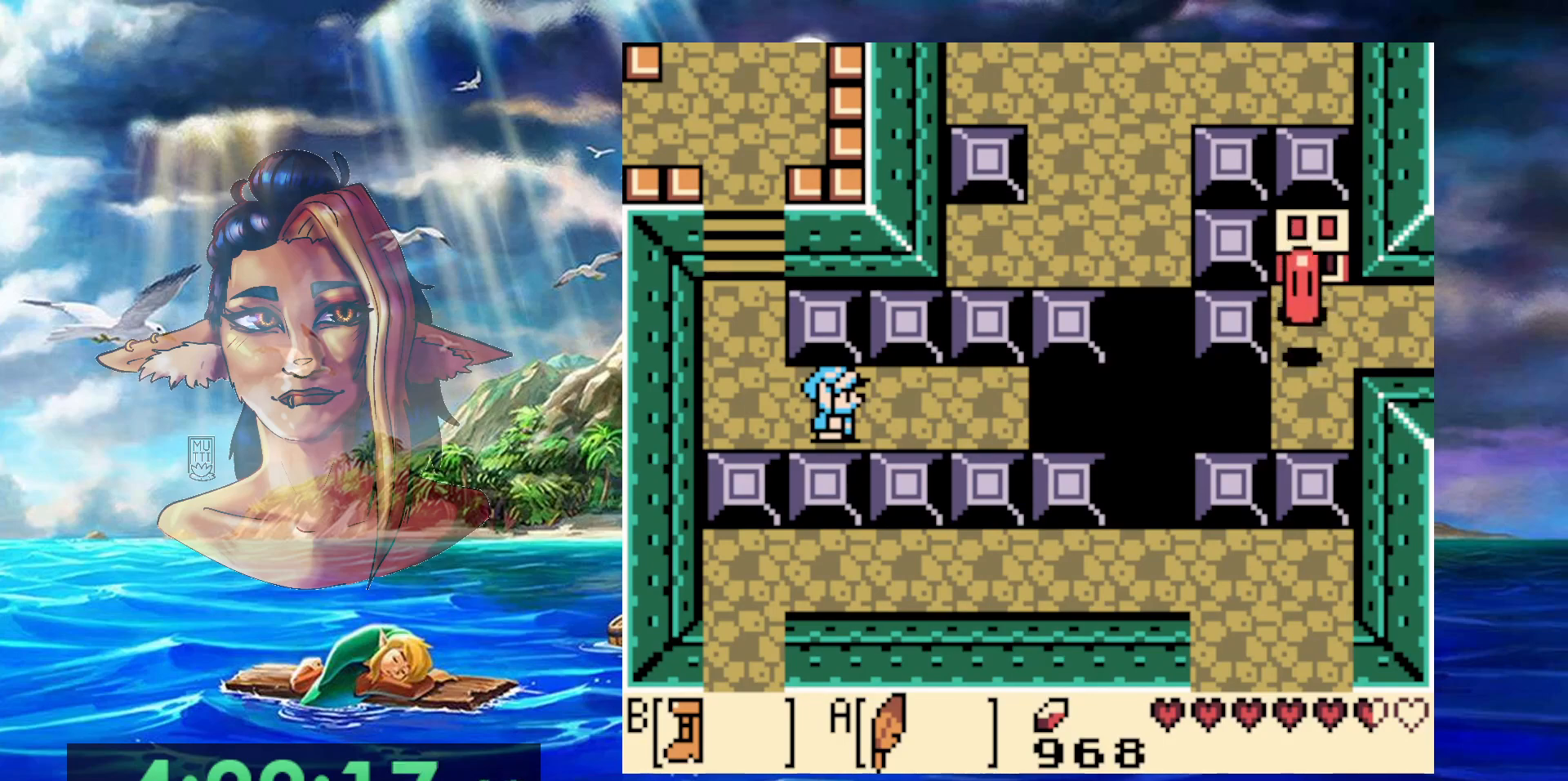
{"buttons": ["B"], "events": [[417, "B", "down"]]}
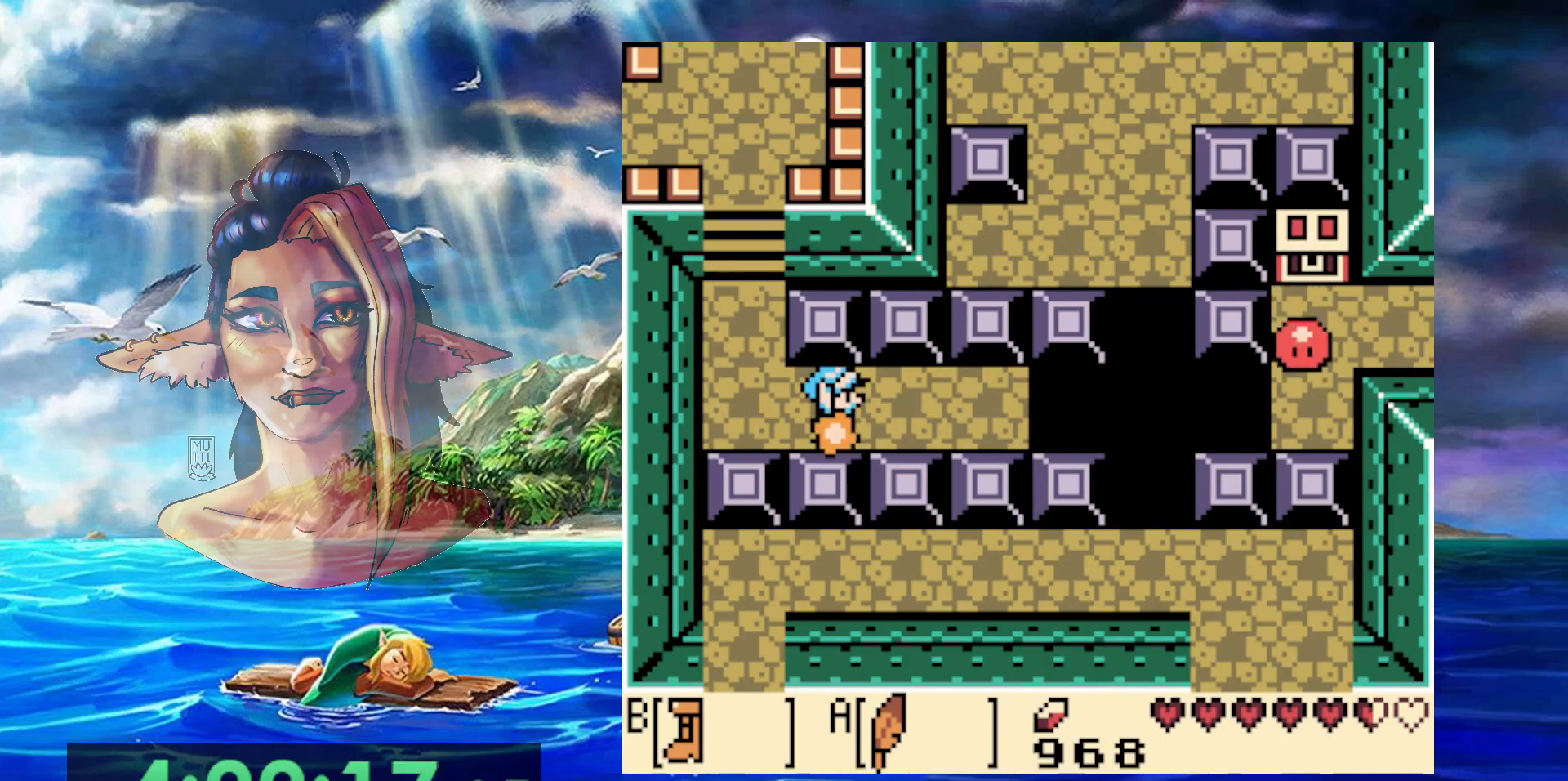
{"buttons": ["B"], "events": []}
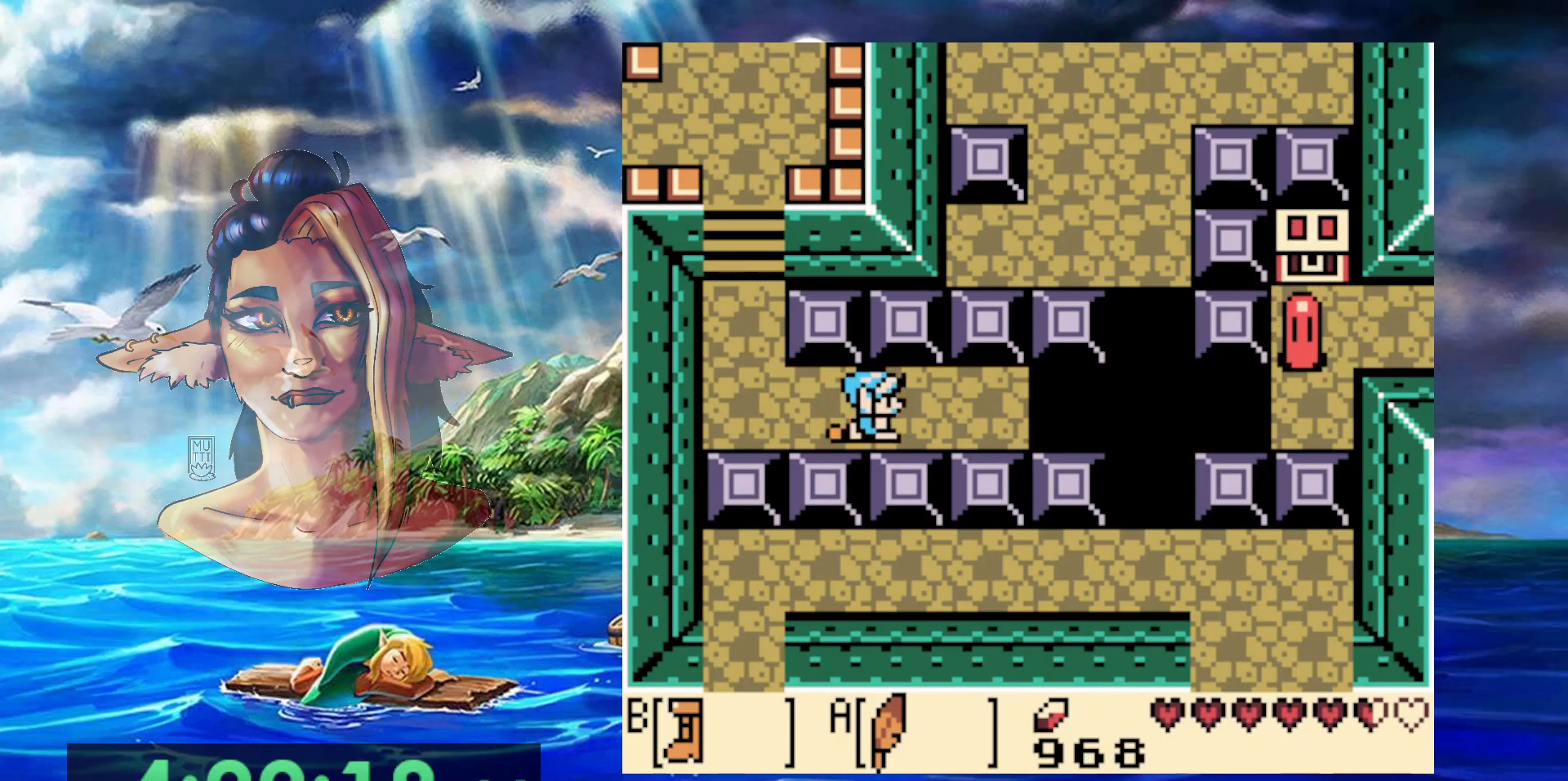
{"buttons": ["A", "B"], "events": [[233, "A", "down"]]}
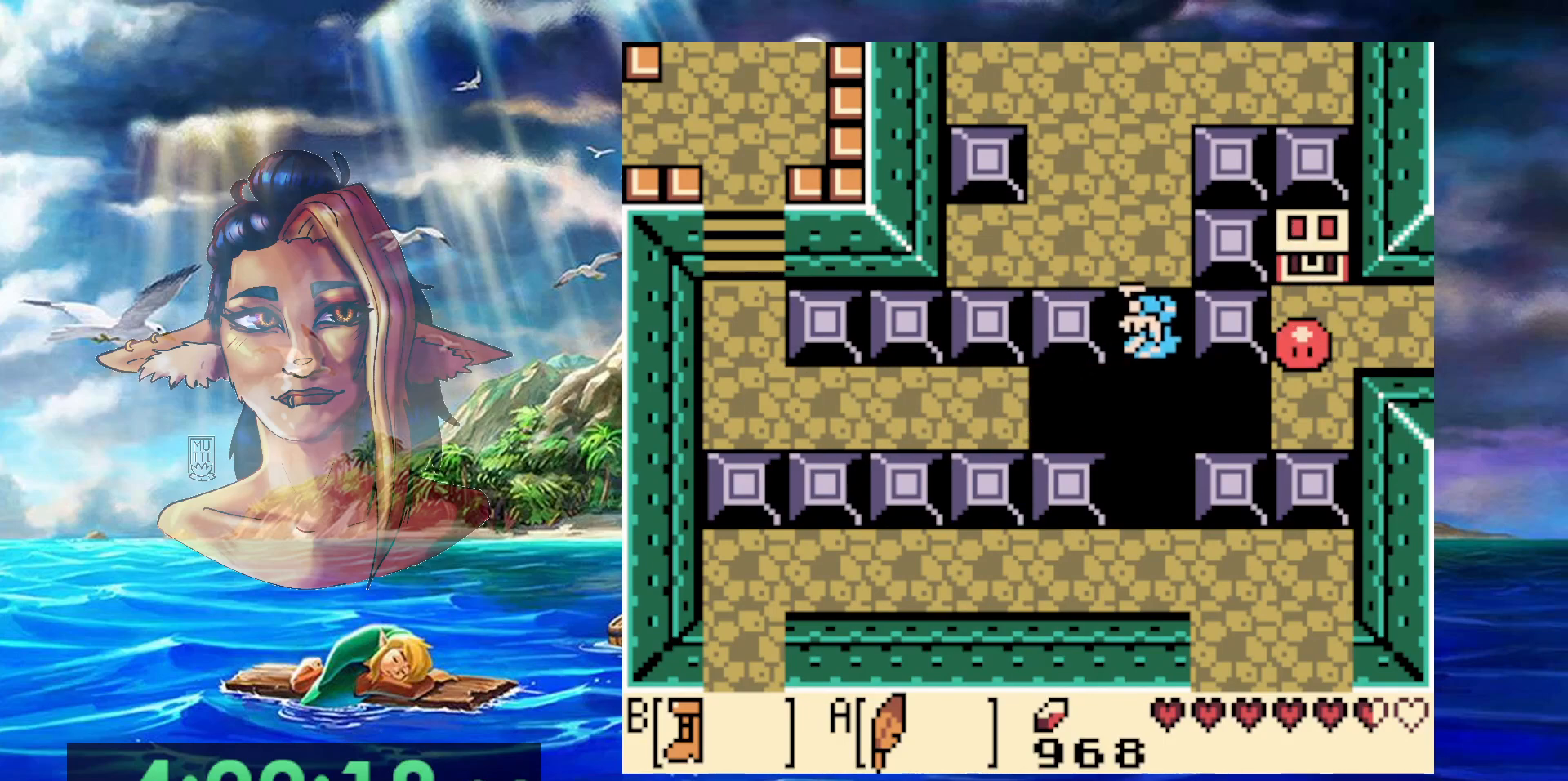
{"buttons": [], "events": [[33, "A", "up"], [83, "B", "up"], [200, "START", "down"], [433, "START", "up"]]}
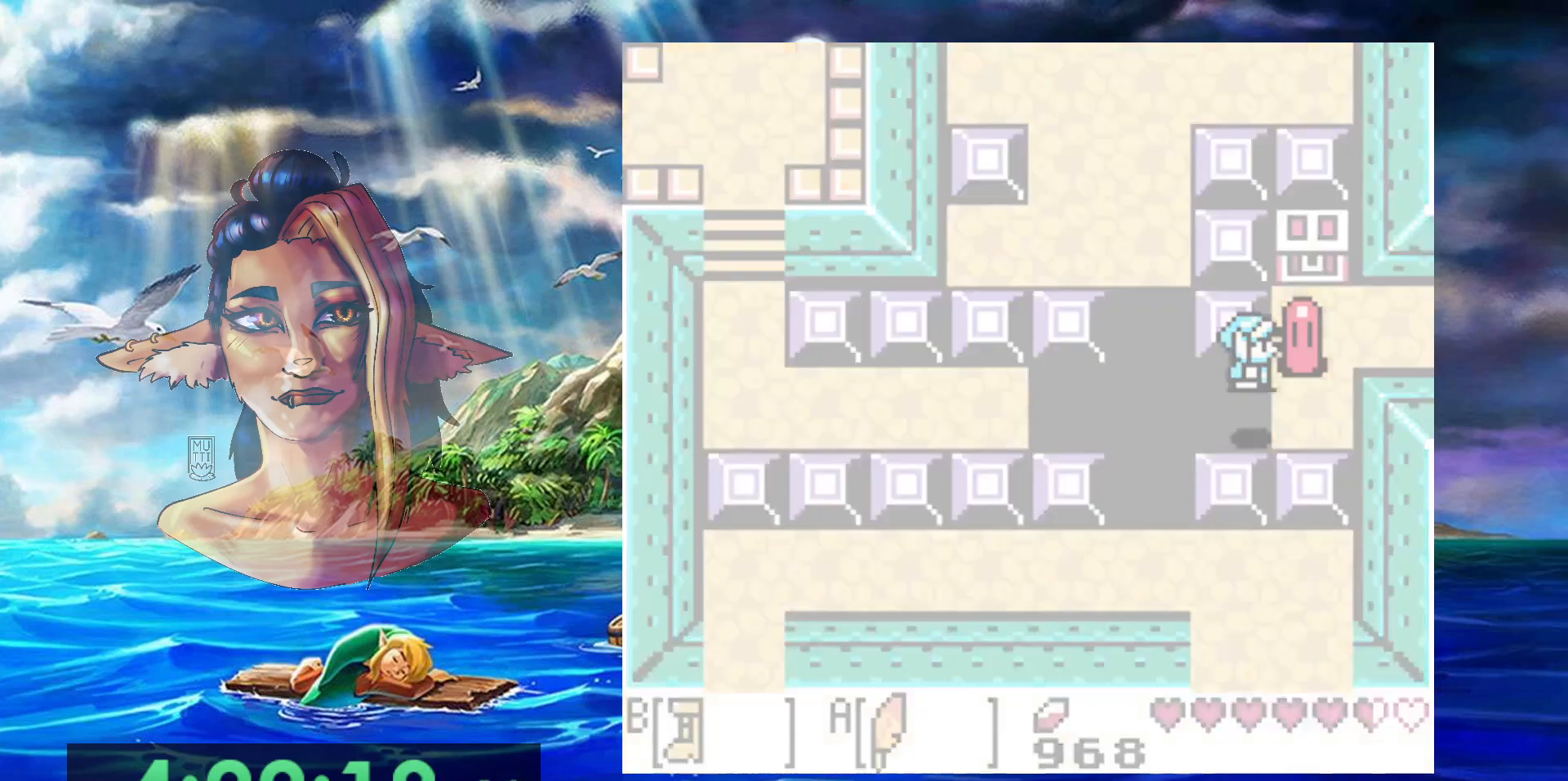
{"buttons": [], "events": []}
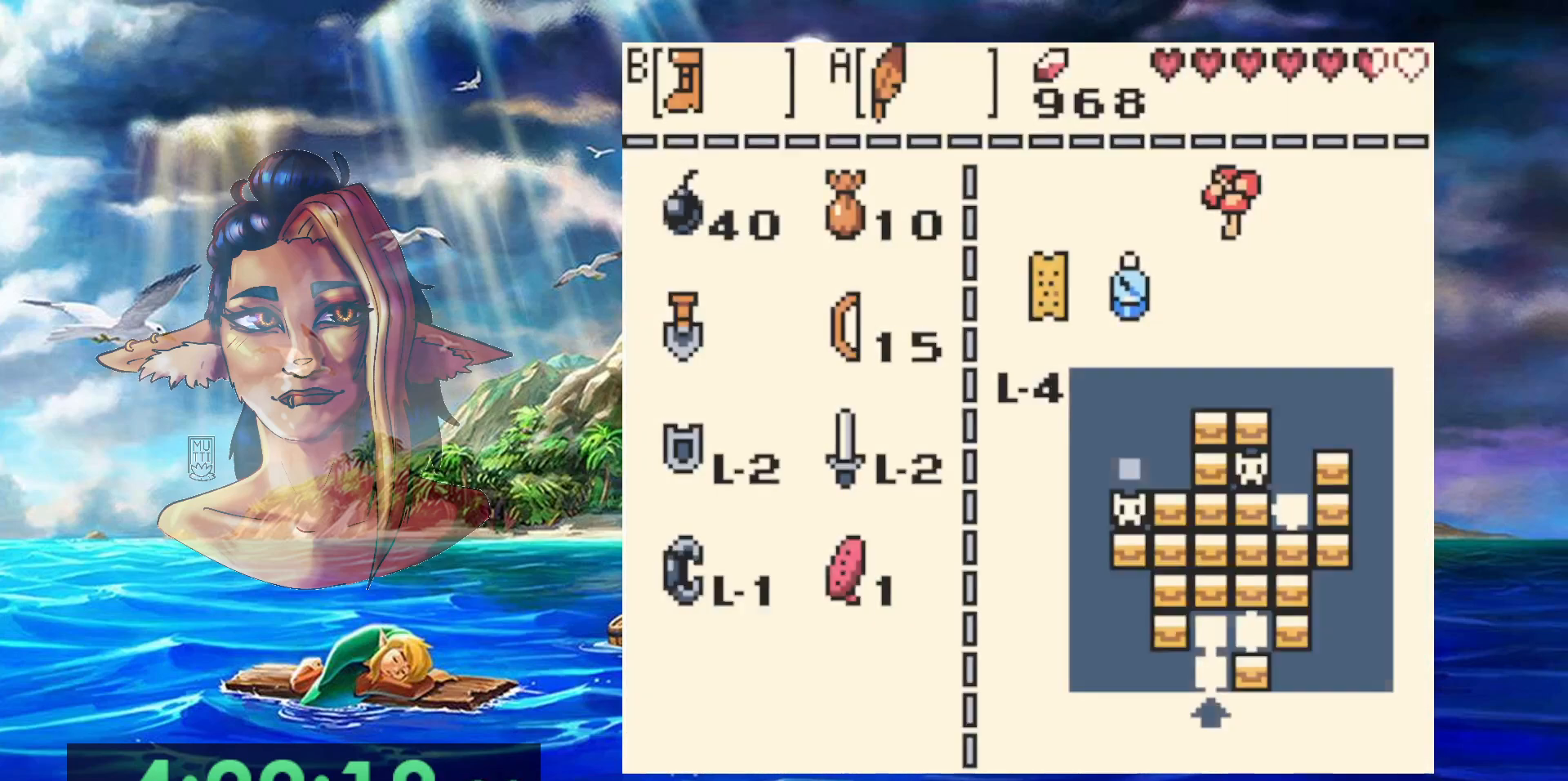
{"buttons": [], "events": []}
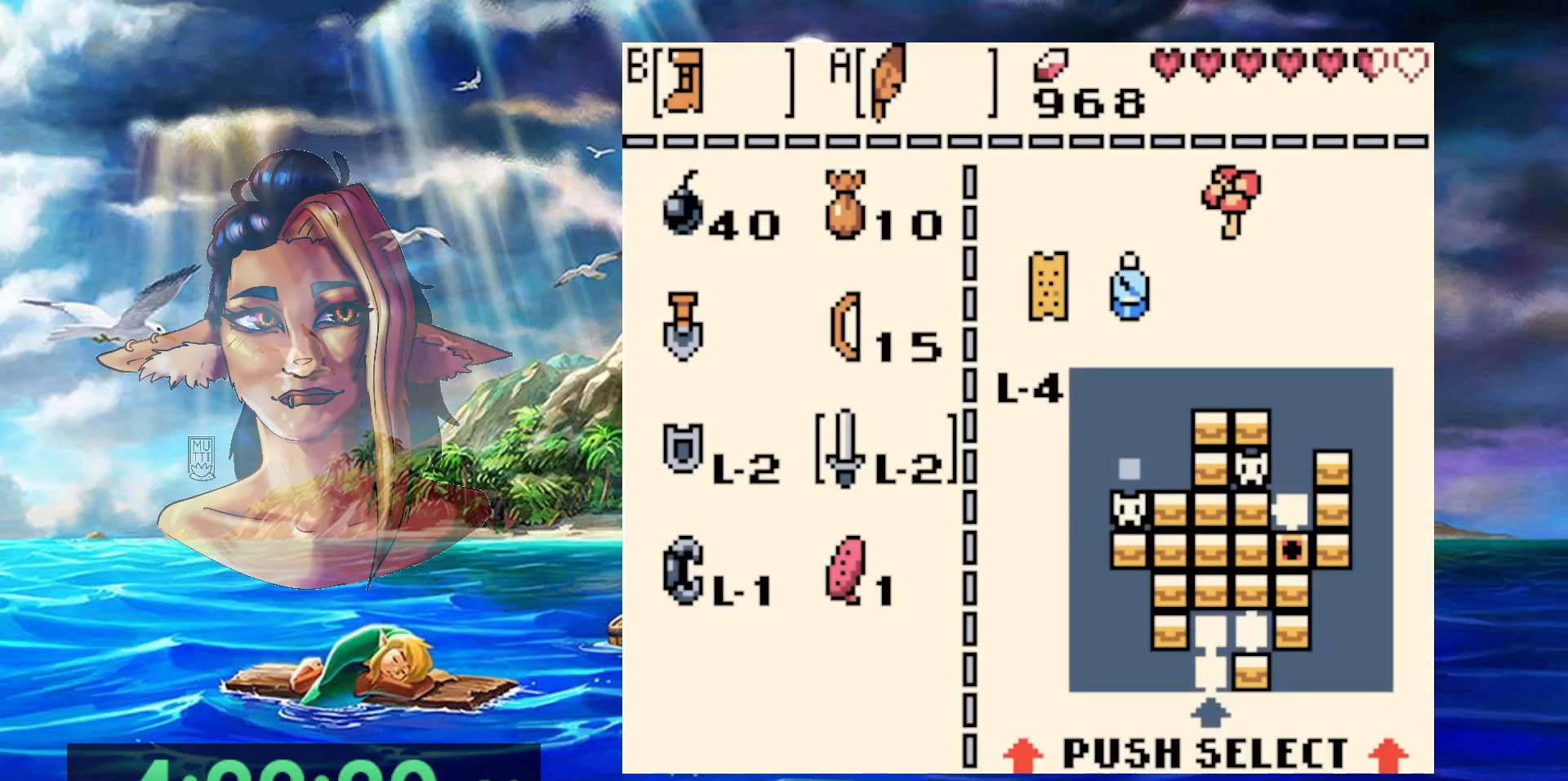
{"buttons": ["B"], "events": [[17, "B", "down"], [117, "B", "up"], [217, "START", "down"], [333, "START", "up"], [450, "B", "down"]]}
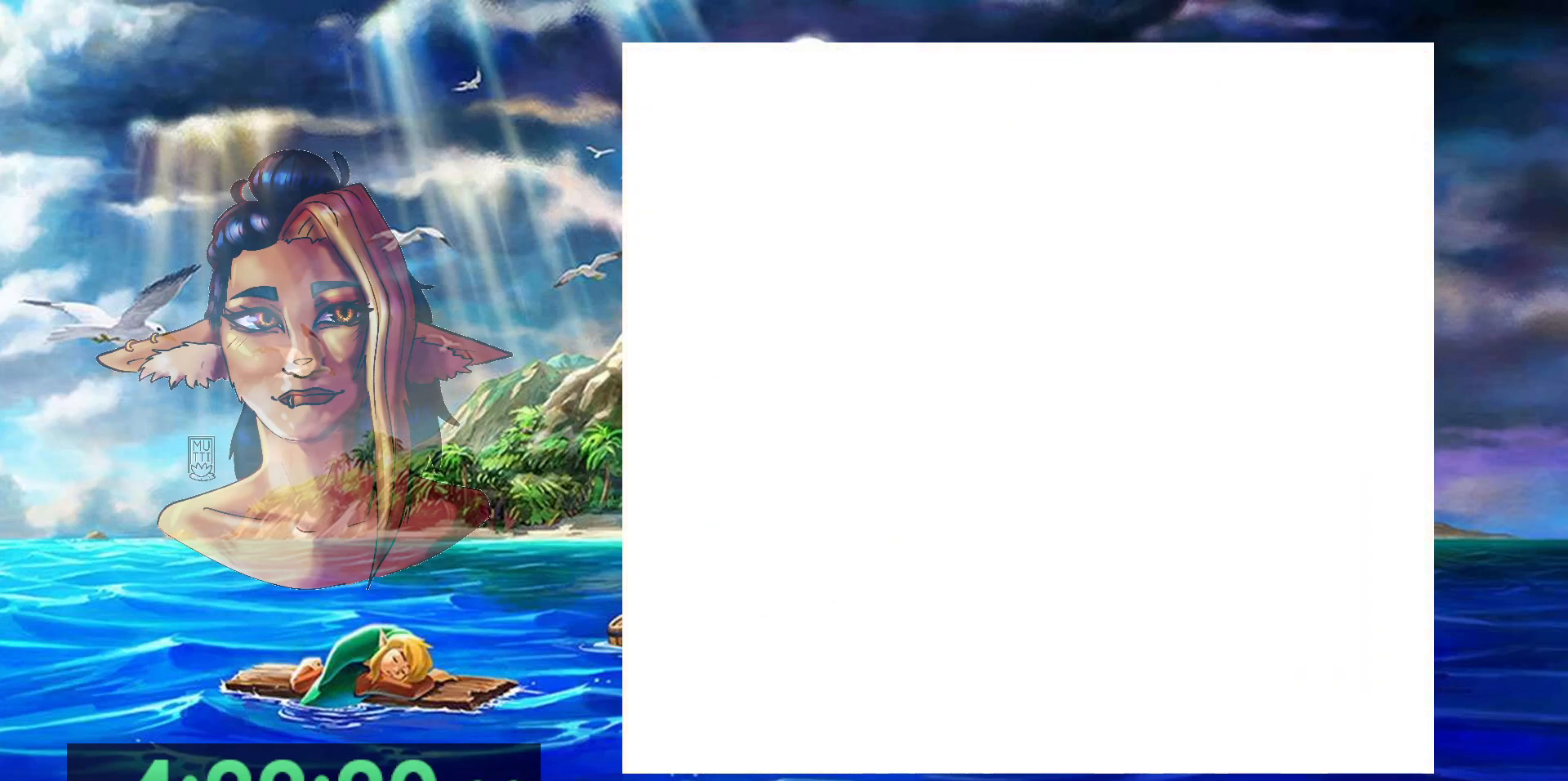
{"buttons": ["B"], "events": []}